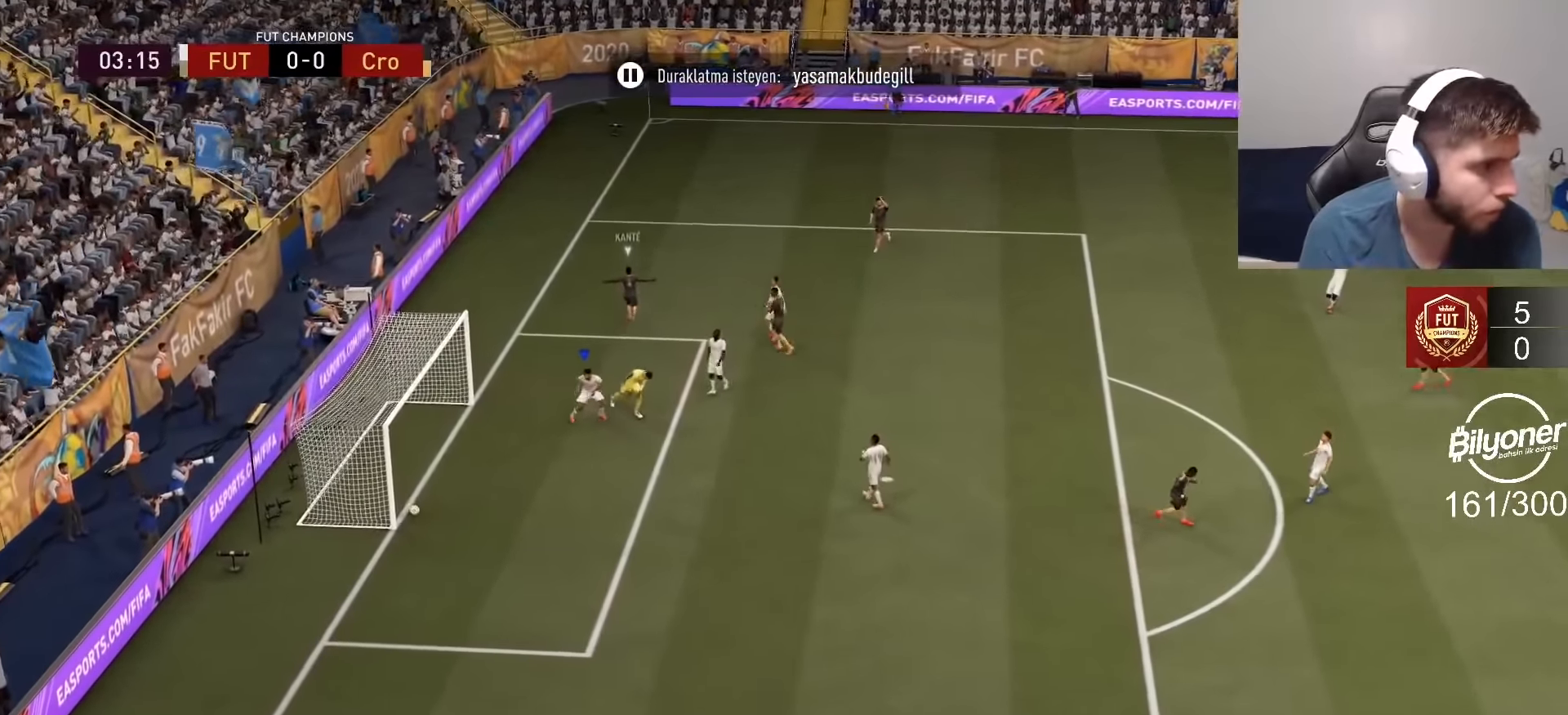
Gameplay with a controller (PlayStation layout); each line is a JSON object with the inputs held at the frame after it. "events" lists button and stick changes between this image and that frame as [ms after this image, input, new state], when the widget could be followed in between.
{"buttons": ["R2"], "left_stick": "down-left", "right_stick": "center"}
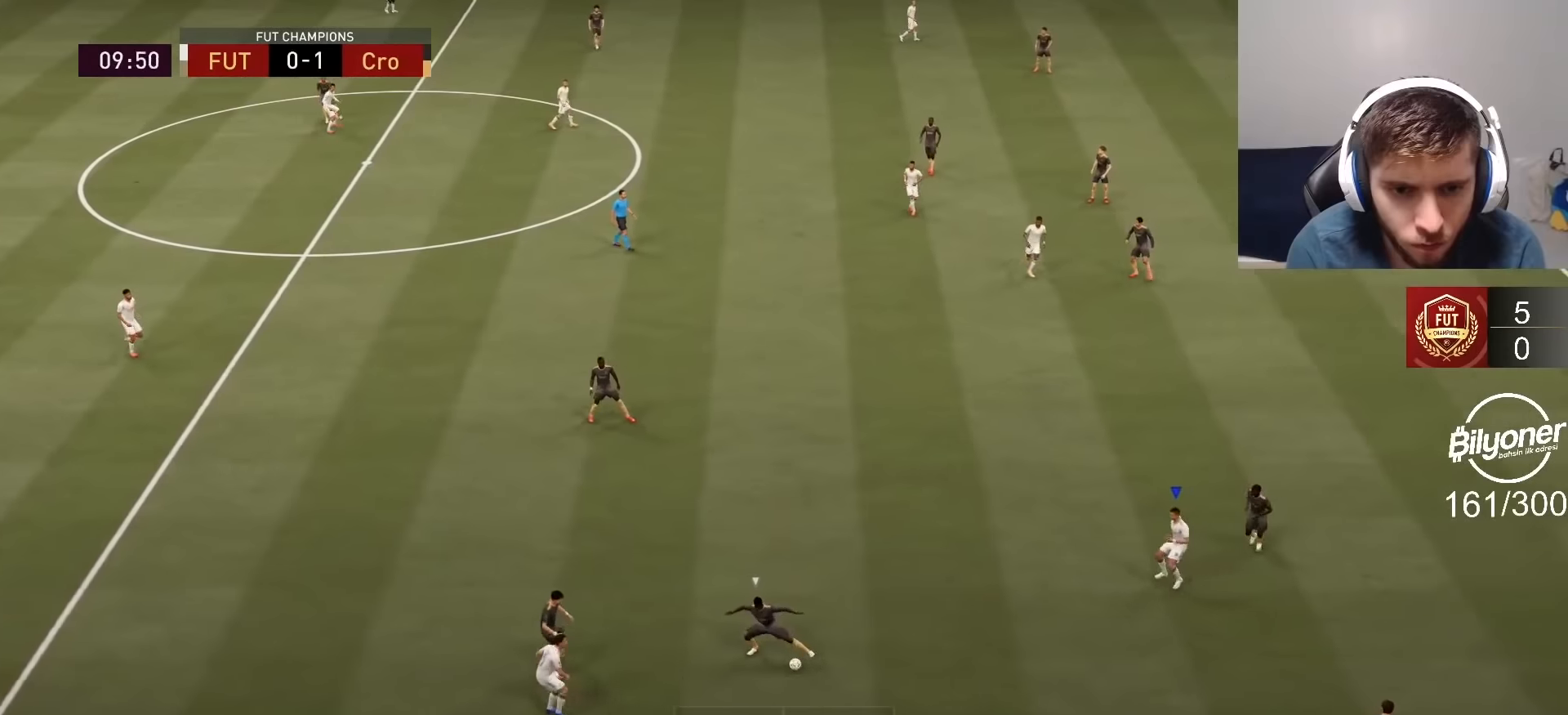
{"buttons": [], "left_stick": "right", "right_stick": "center", "events": [[150, "R2", "up"], [184, "left_stick", "up"], [400, "left_stick", "right"]]}
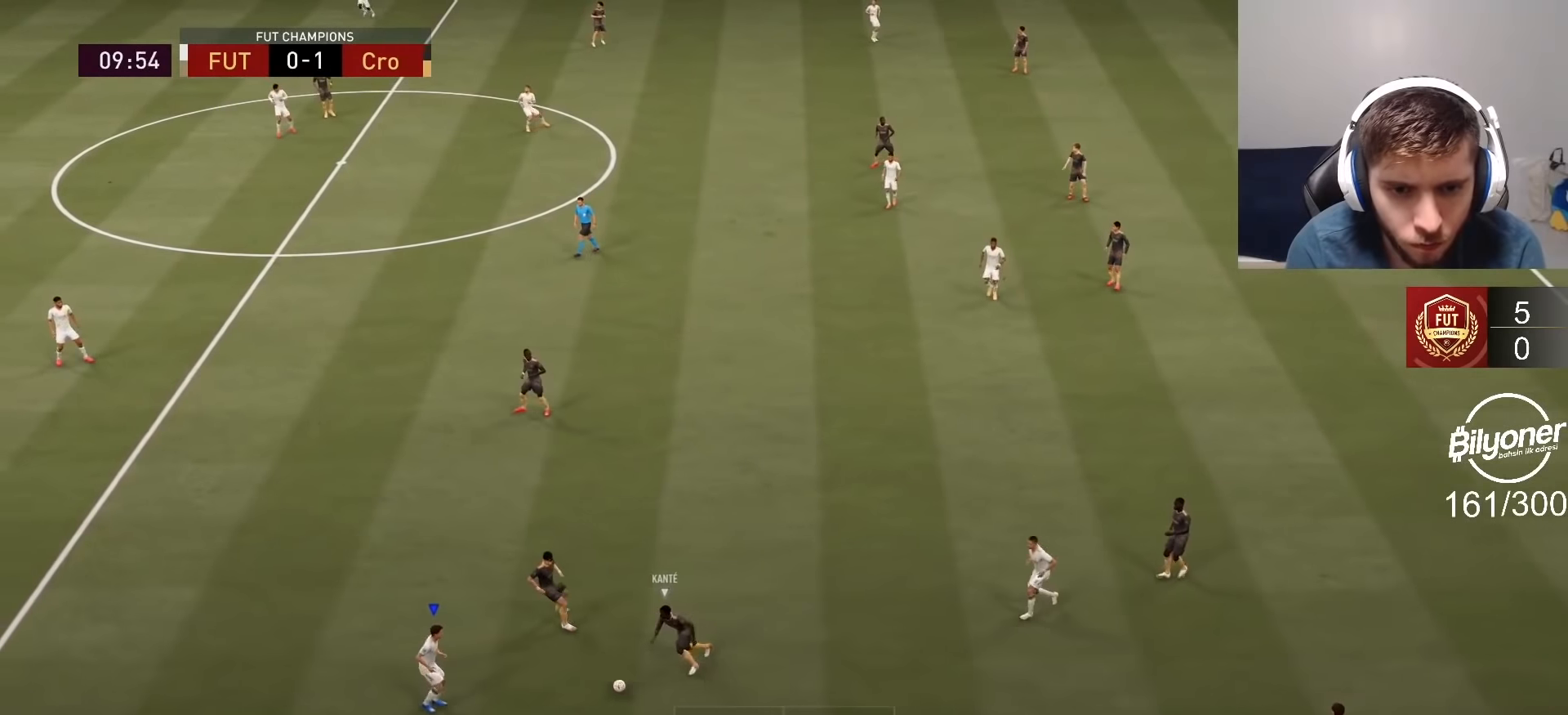
{"buttons": [], "left_stick": "right", "right_stick": "center", "events": [[34, "CROSS", "down"], [167, "CROSS", "up"]]}
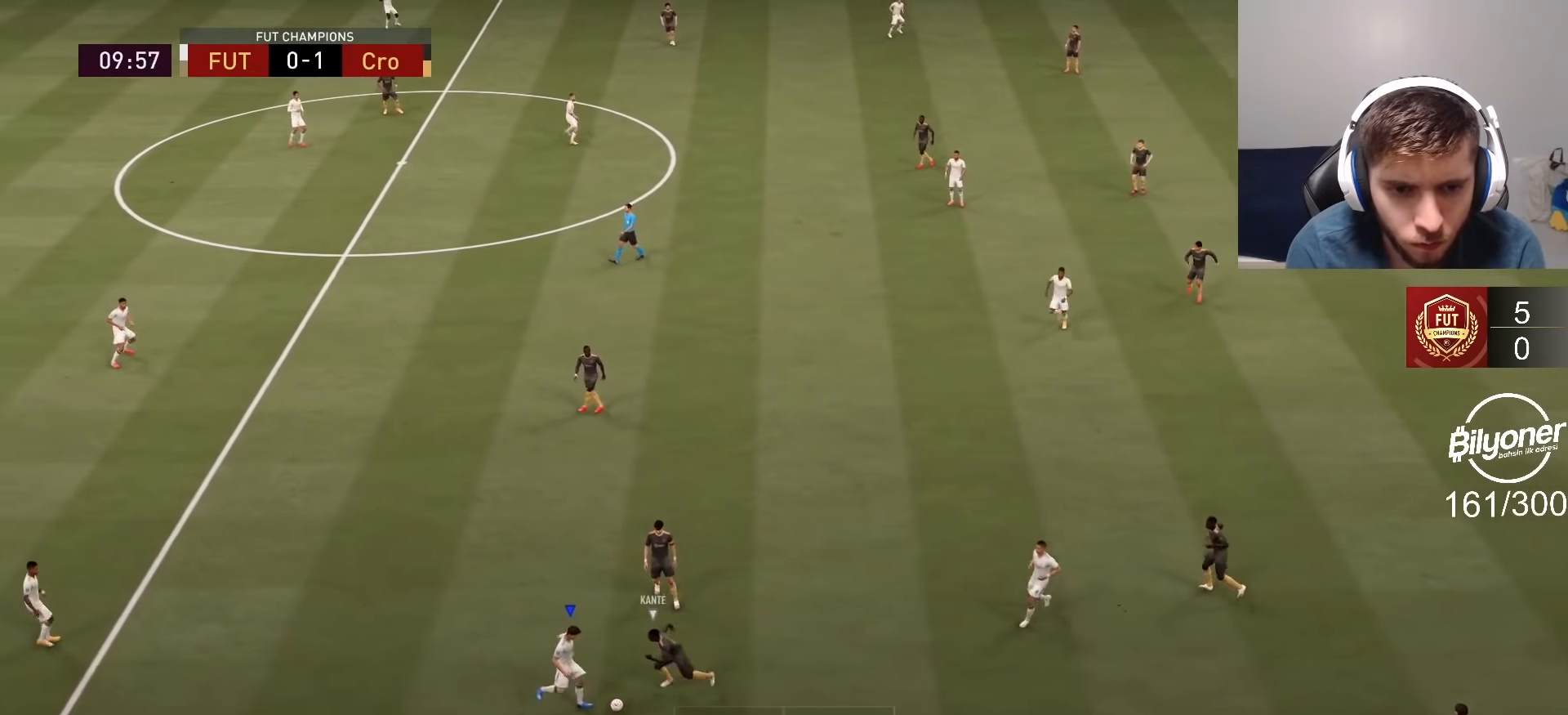
{"buttons": [], "left_stick": "up", "right_stick": "center", "events": [[34, "L2", "down"], [34, "R2", "down"], [67, "left_stick", "up-right"], [250, "L2", "up"], [334, "R2", "up"], [417, "left_stick", "up"]]}
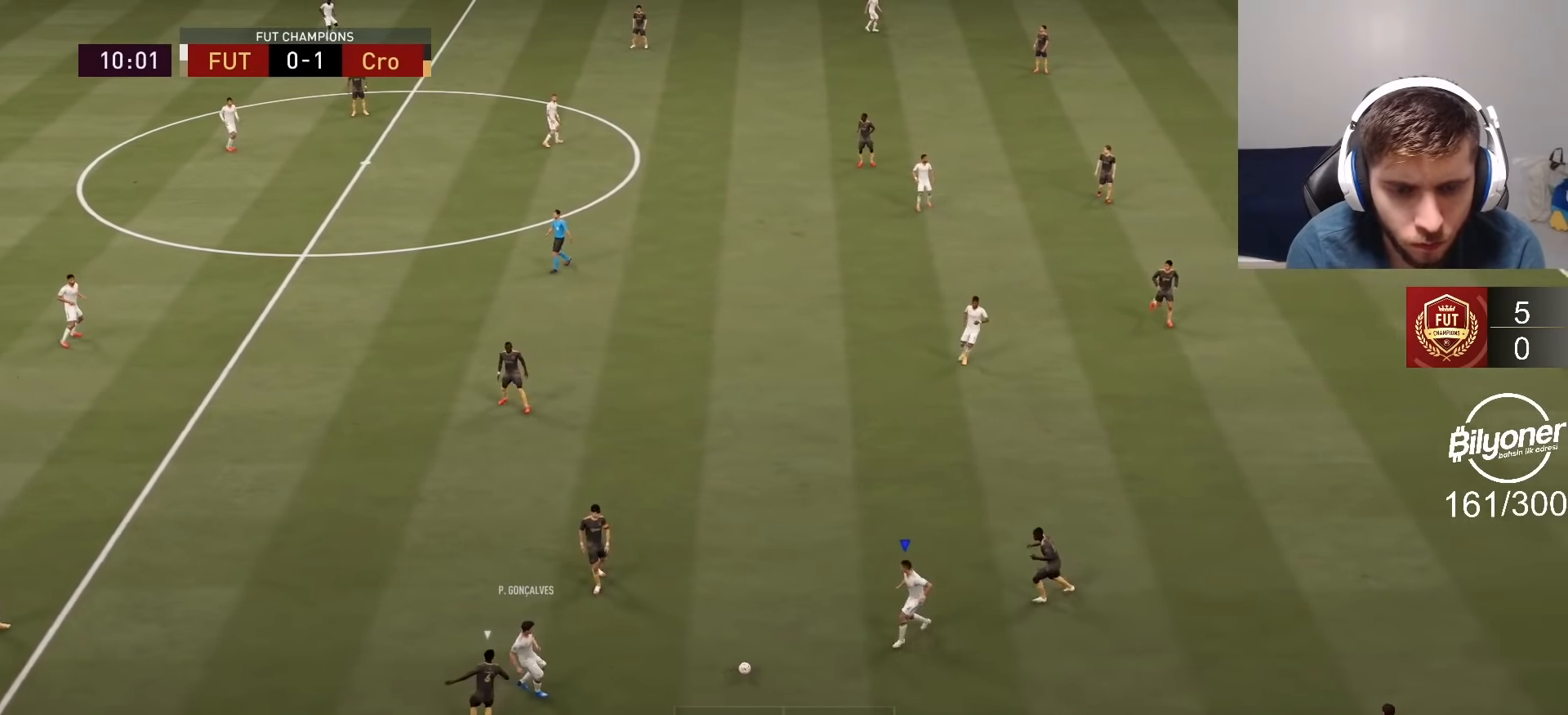
{"buttons": ["R2"], "left_stick": "up", "right_stick": "center", "events": [[34, "CROSS", "down"], [134, "CROSS", "up"], [350, "L1", "down"], [417, "R2", "down"], [450, "L1", "up"]]}
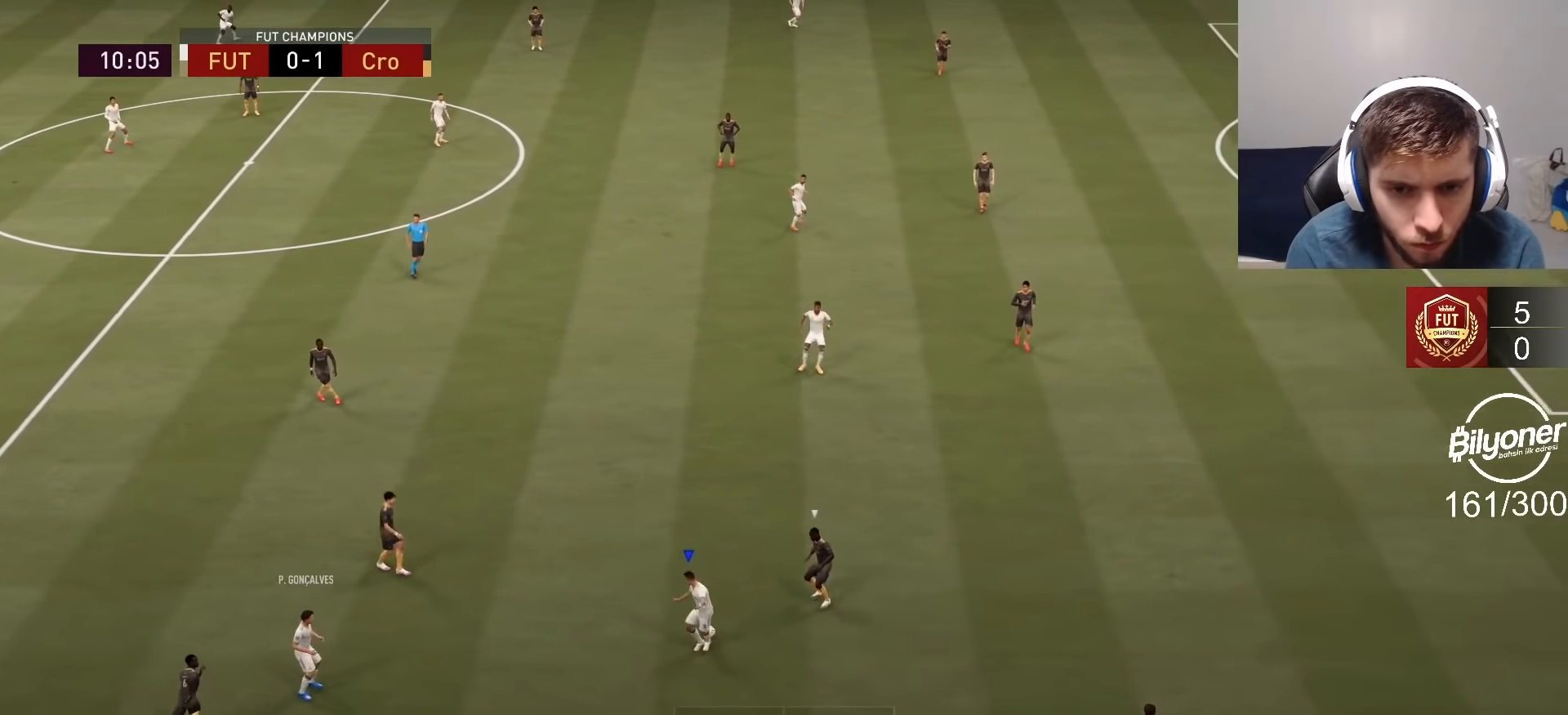
{"buttons": [], "left_stick": "up-right", "right_stick": "center", "events": [[117, "left_stick", "center"], [150, "R2", "up"], [234, "left_stick", "down"], [484, "left_stick", "up-right"]]}
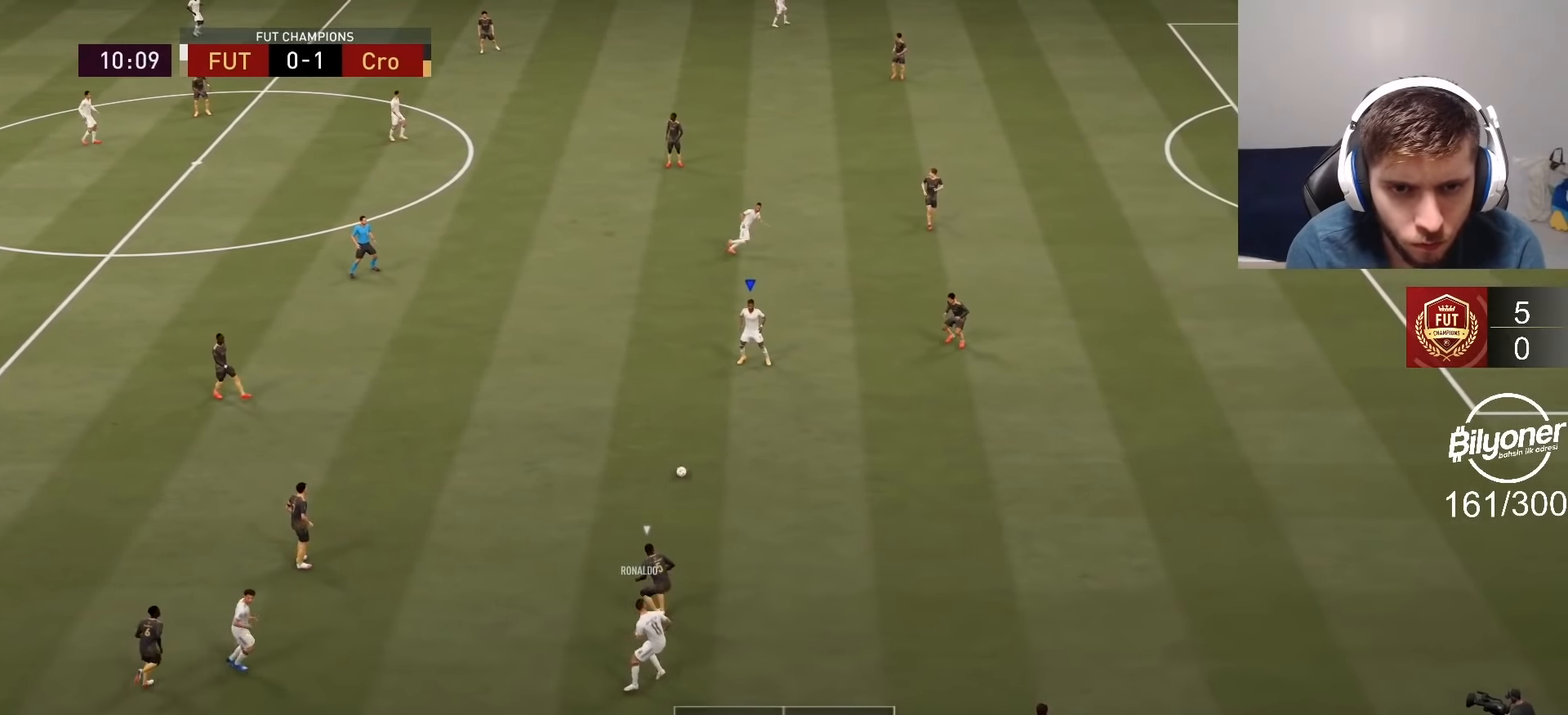
{"buttons": [], "left_stick": "up", "right_stick": "center", "events": [[34, "left_stick", "up"]]}
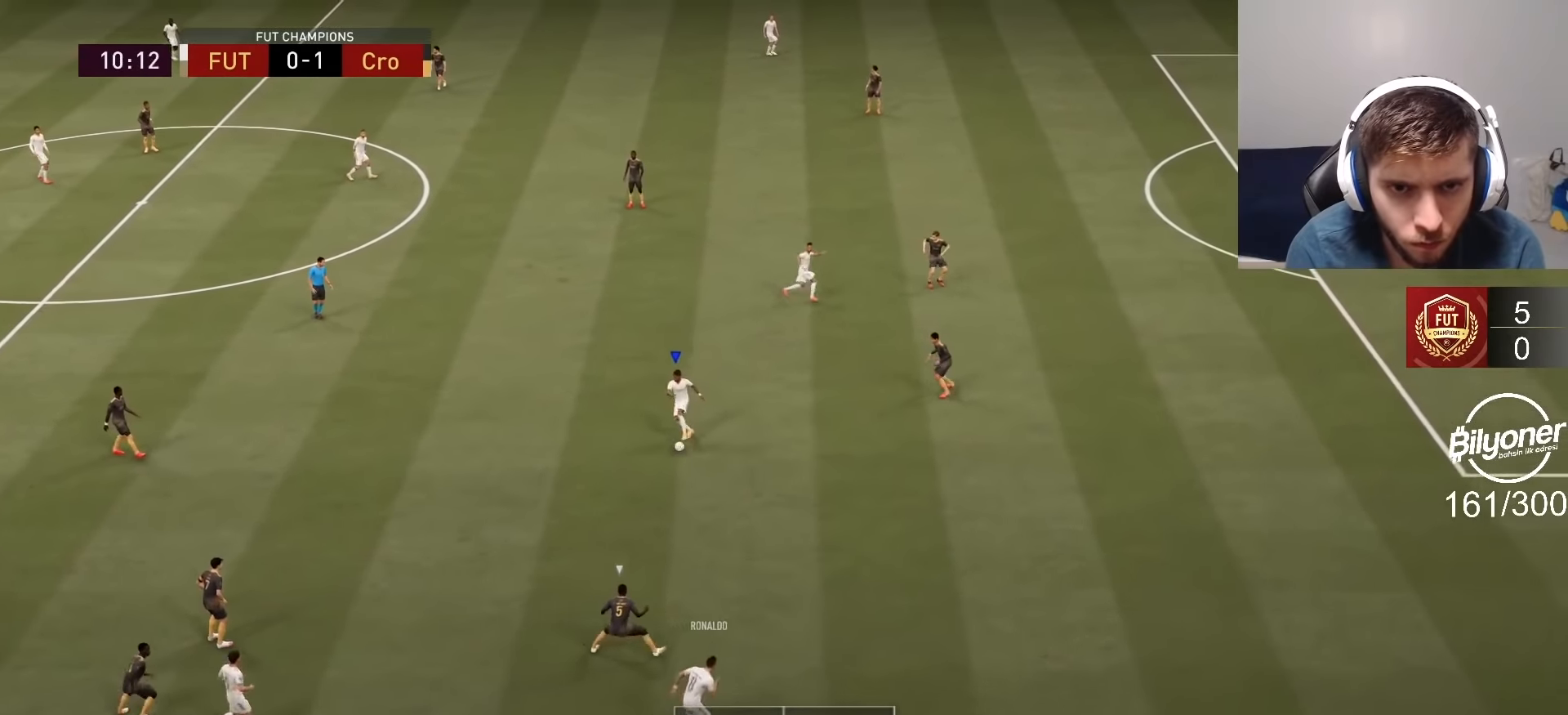
{"buttons": [], "left_stick": "right", "right_stick": "center", "events": [[284, "left_stick", "right"]]}
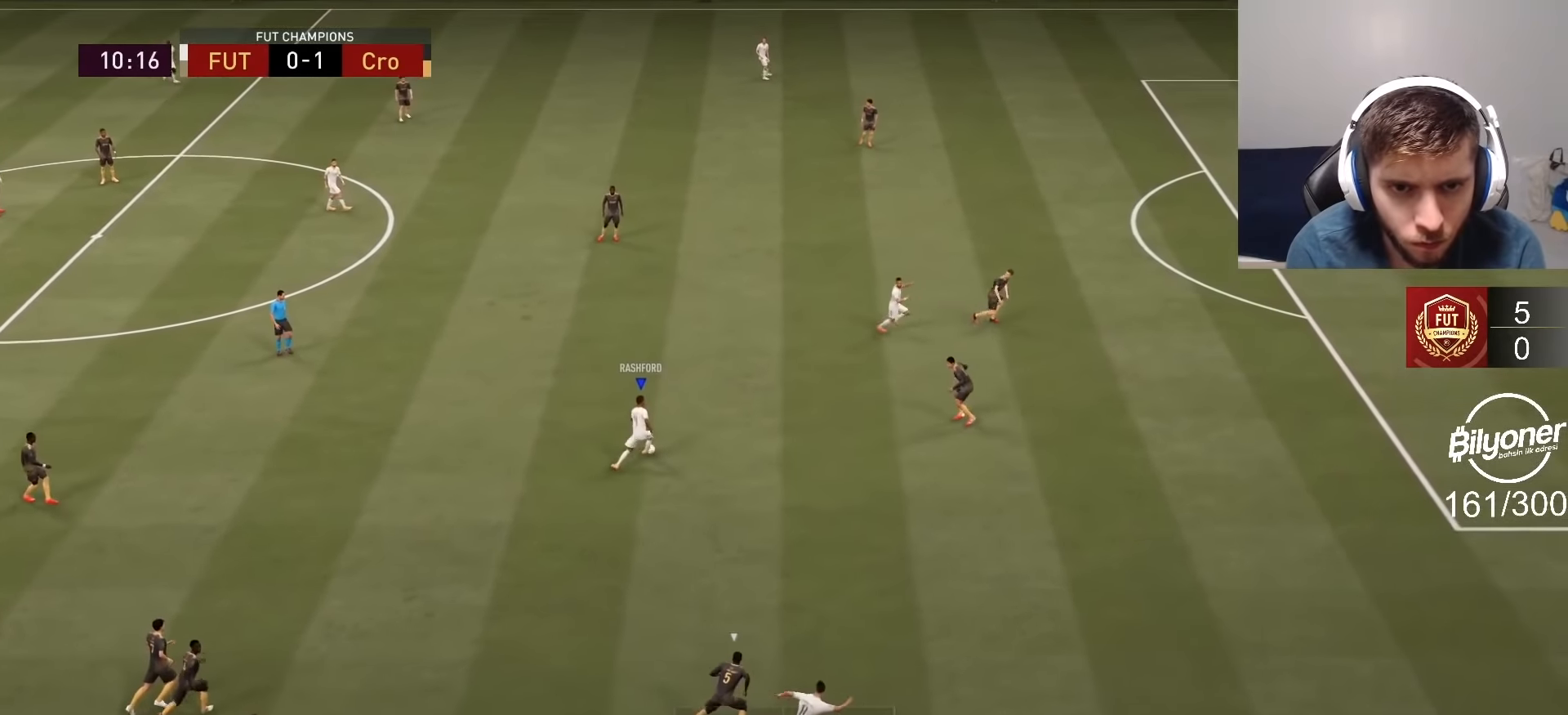
{"buttons": ["R2"], "left_stick": "right", "right_stick": "center", "events": [[117, "TRIANGLE", "down"], [234, "TRIANGLE", "up"], [300, "R2", "down"]]}
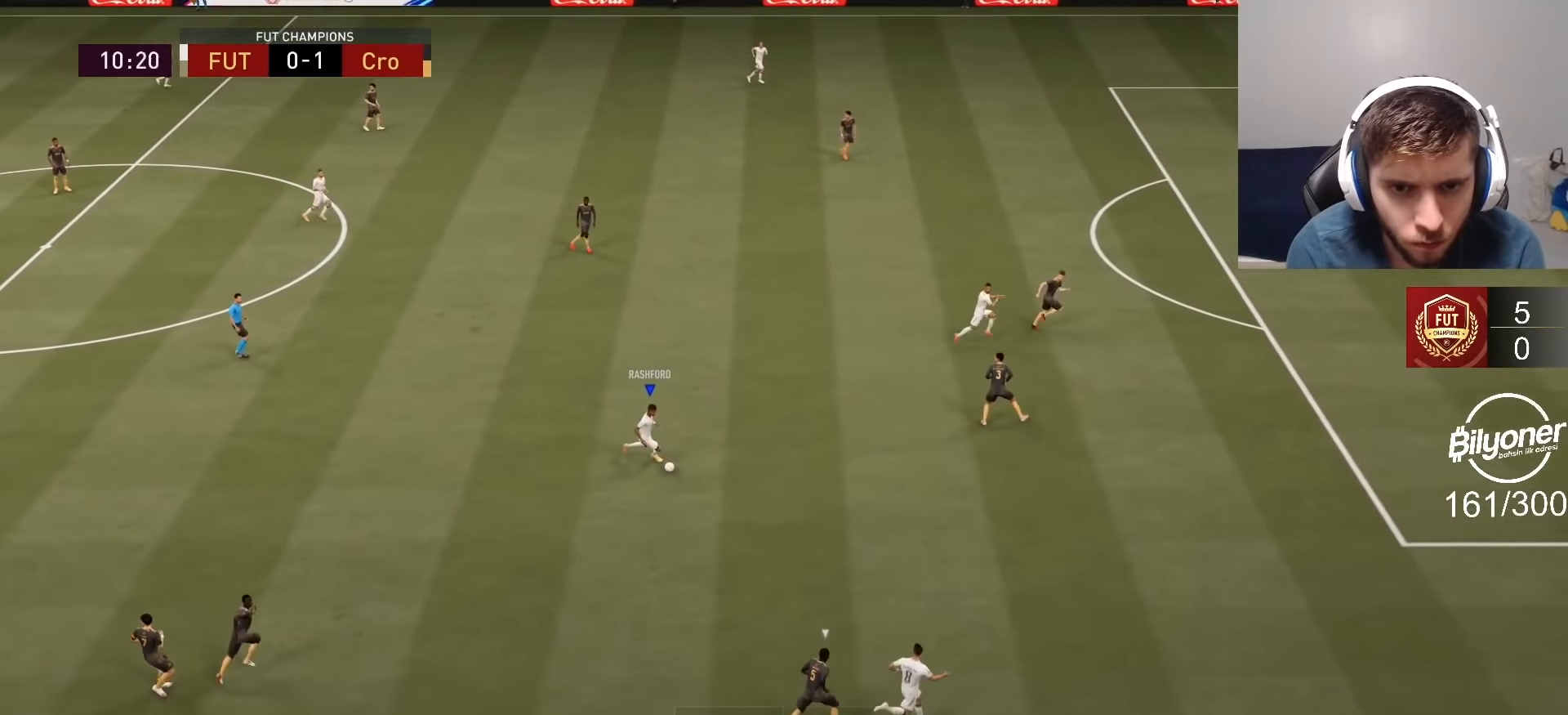
{"buttons": ["R2"], "left_stick": "right", "right_stick": "center", "events": []}
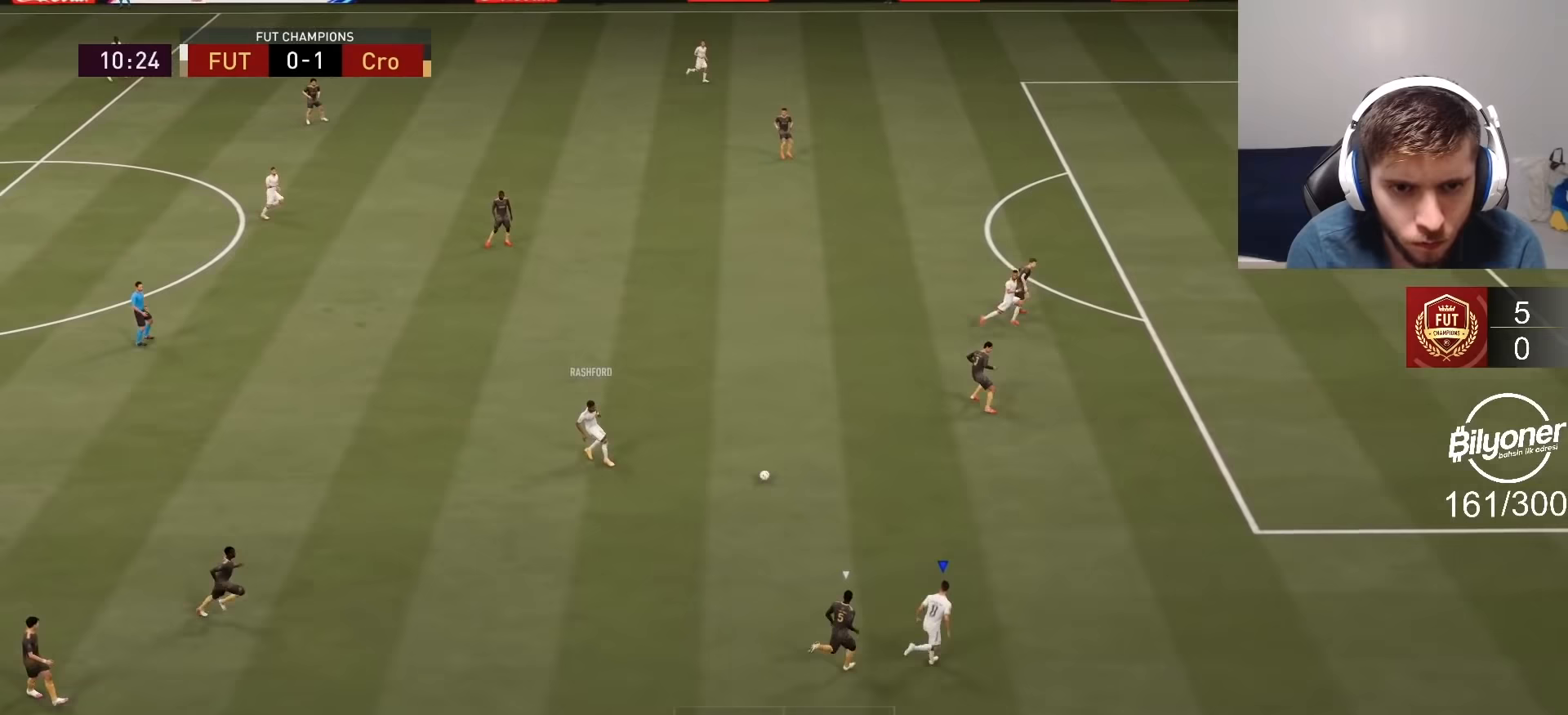
{"buttons": ["R2"], "left_stick": "right", "right_stick": "center", "events": []}
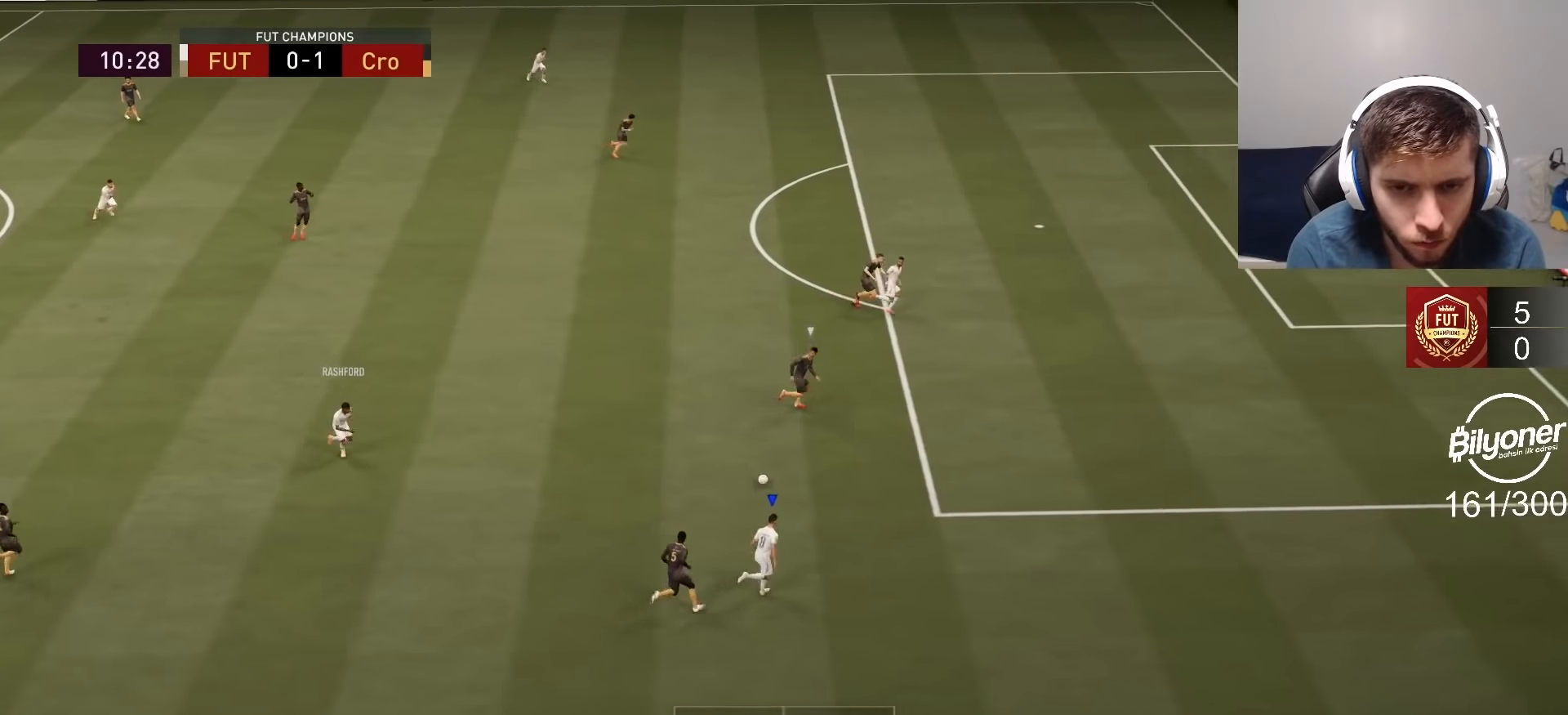
{"buttons": ["CROSS"], "left_stick": "center", "right_stick": "center", "events": [[333, "SQUARE", "down"], [350, "R2", "up"], [367, "left_stick", "center"], [400, "CROSS", "down"], [417, "SQUARE", "up"]]}
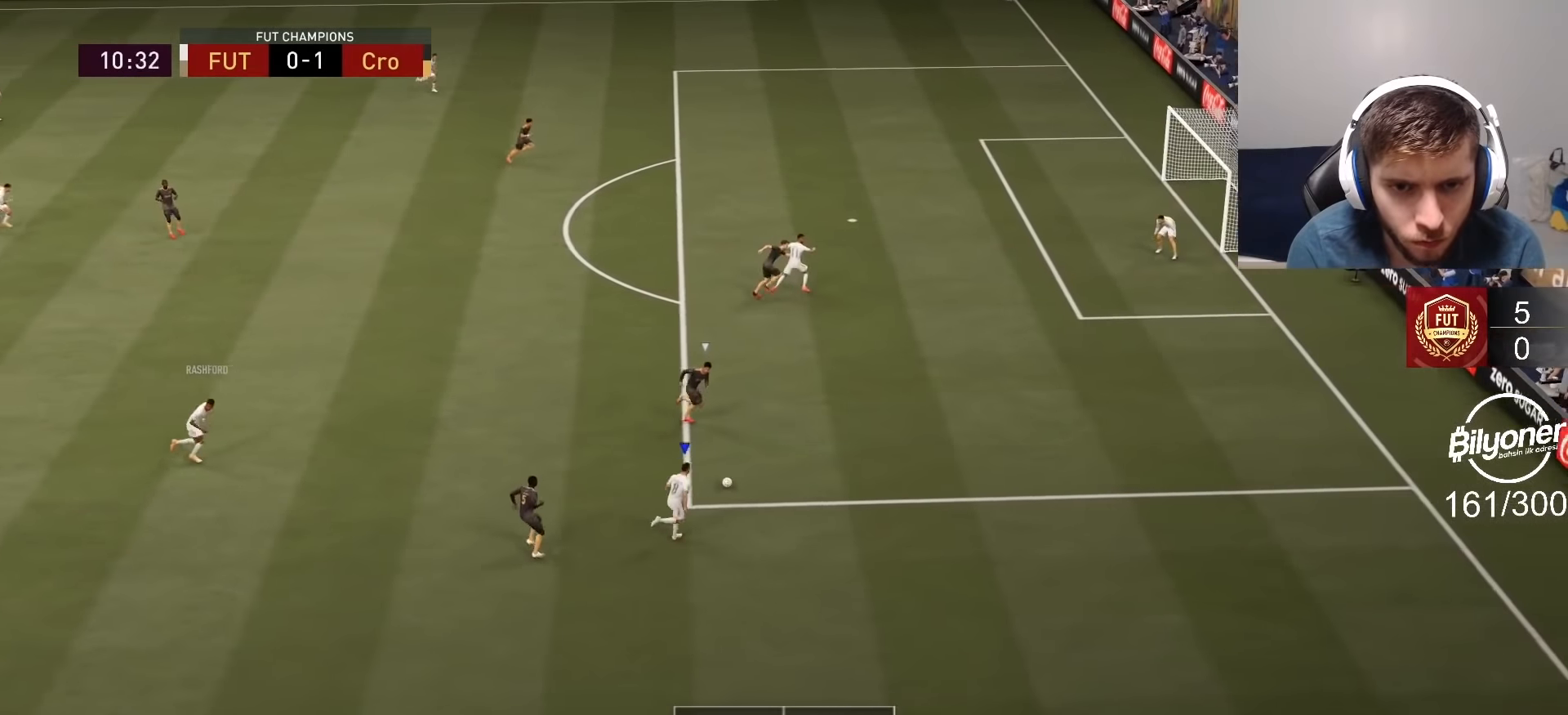
{"buttons": [], "left_stick": "up-left", "right_stick": "center", "events": [[17, "CROSS", "up"], [433, "left_stick", "up-left"]]}
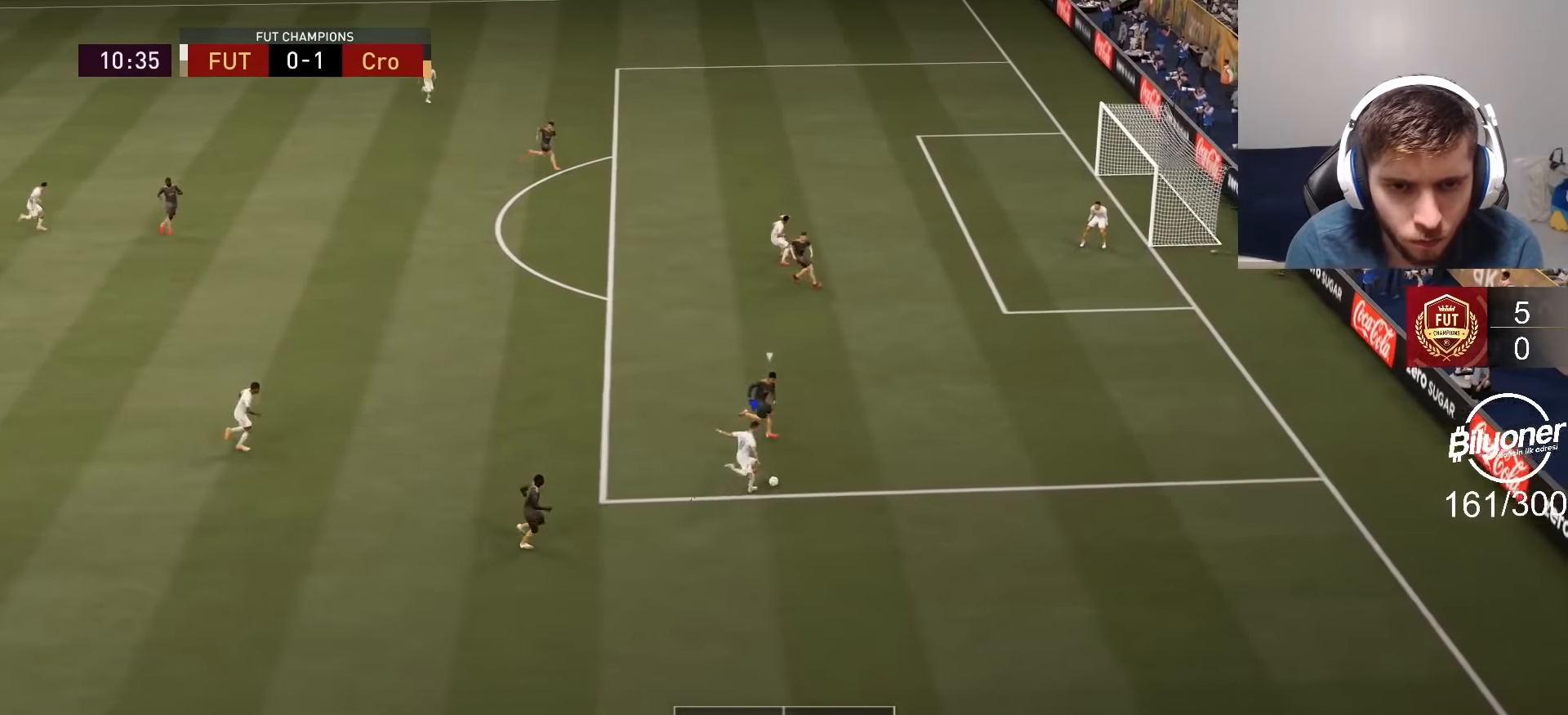
{"buttons": ["R2"], "left_stick": "up-right", "right_stick": "center", "events": [[33, "CROSS", "down"], [133, "CROSS", "up"], [250, "left_stick", "center"], [383, "R2", "down"], [417, "left_stick", "up-right"]]}
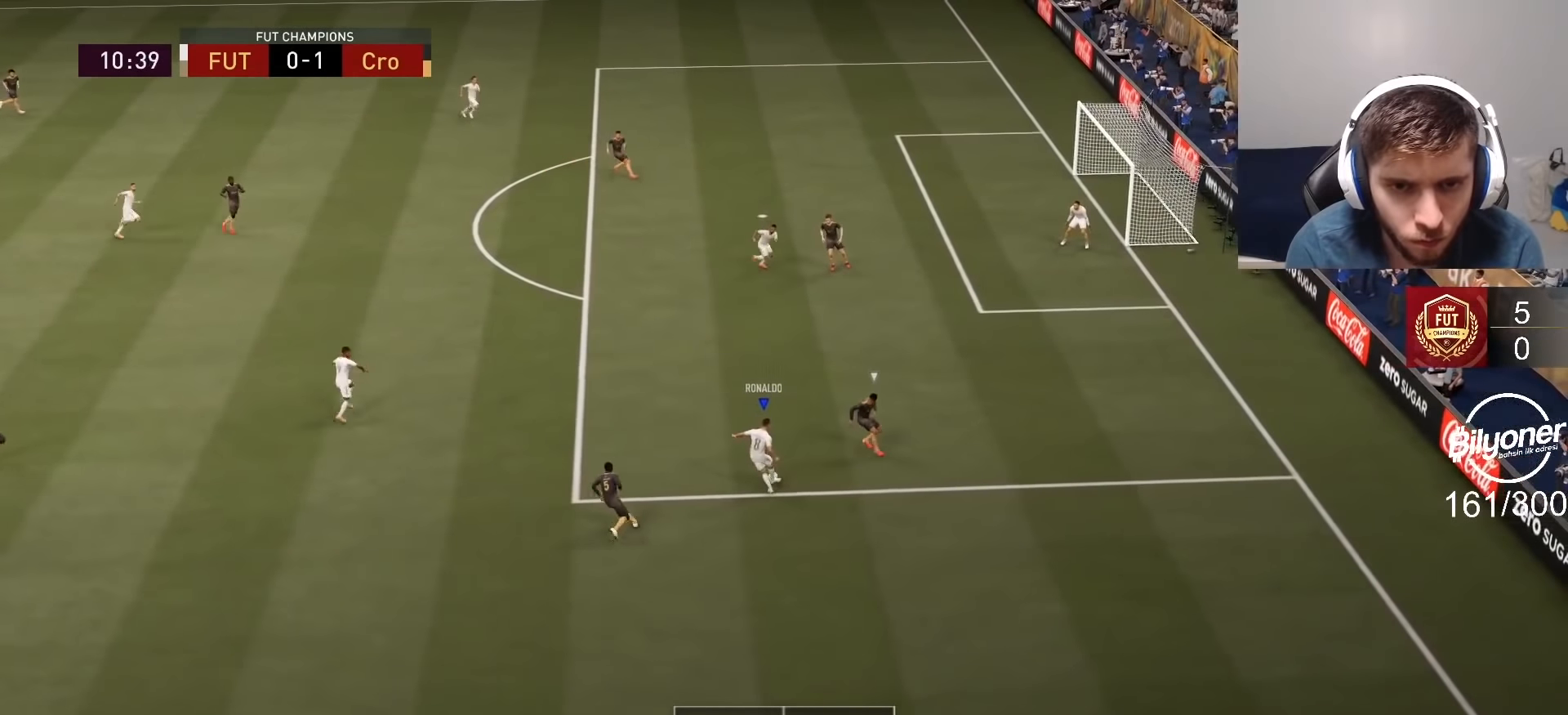
{"buttons": [], "left_stick": "up-right", "right_stick": "center", "events": [[217, "R2", "up"]]}
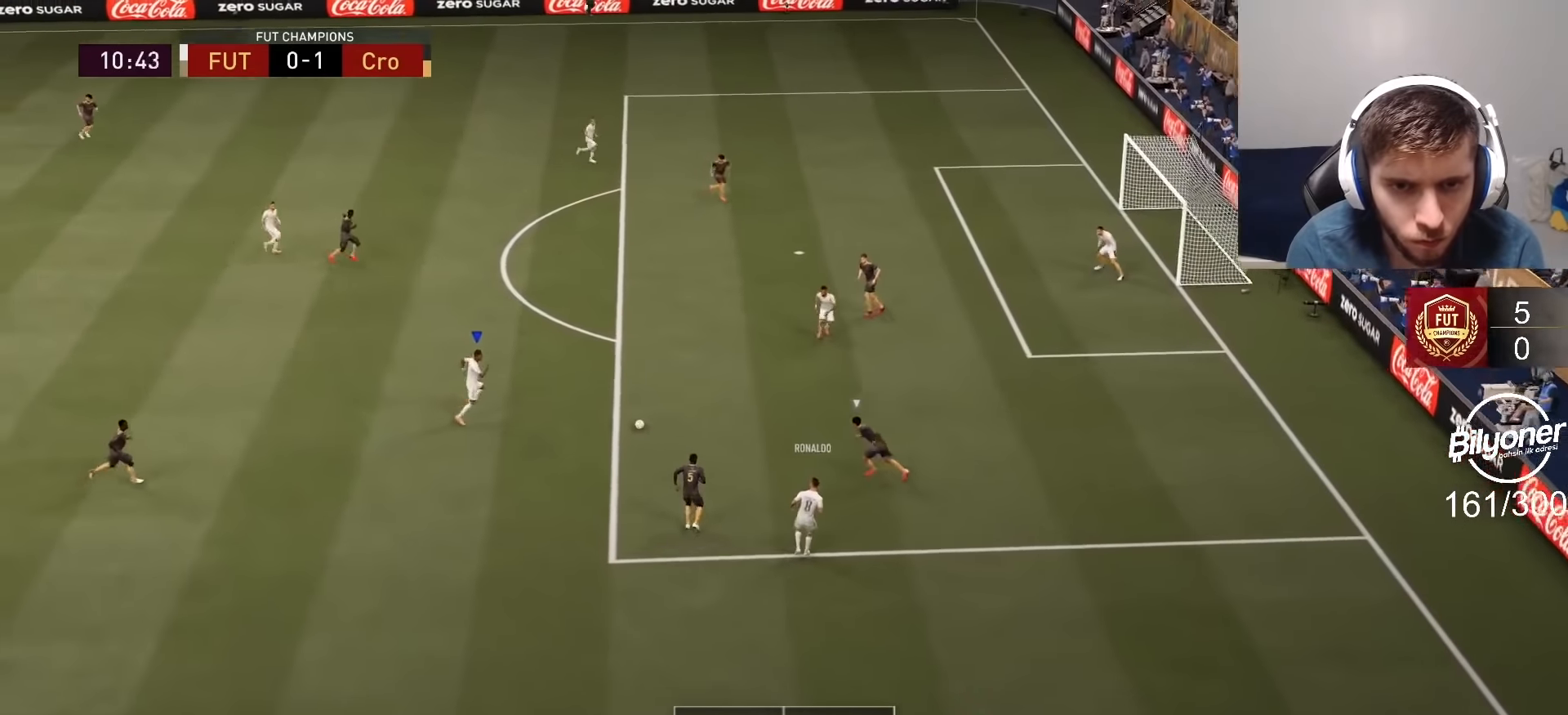
{"buttons": [], "left_stick": "up", "right_stick": "center", "events": [[300, "left_stick", "up"]]}
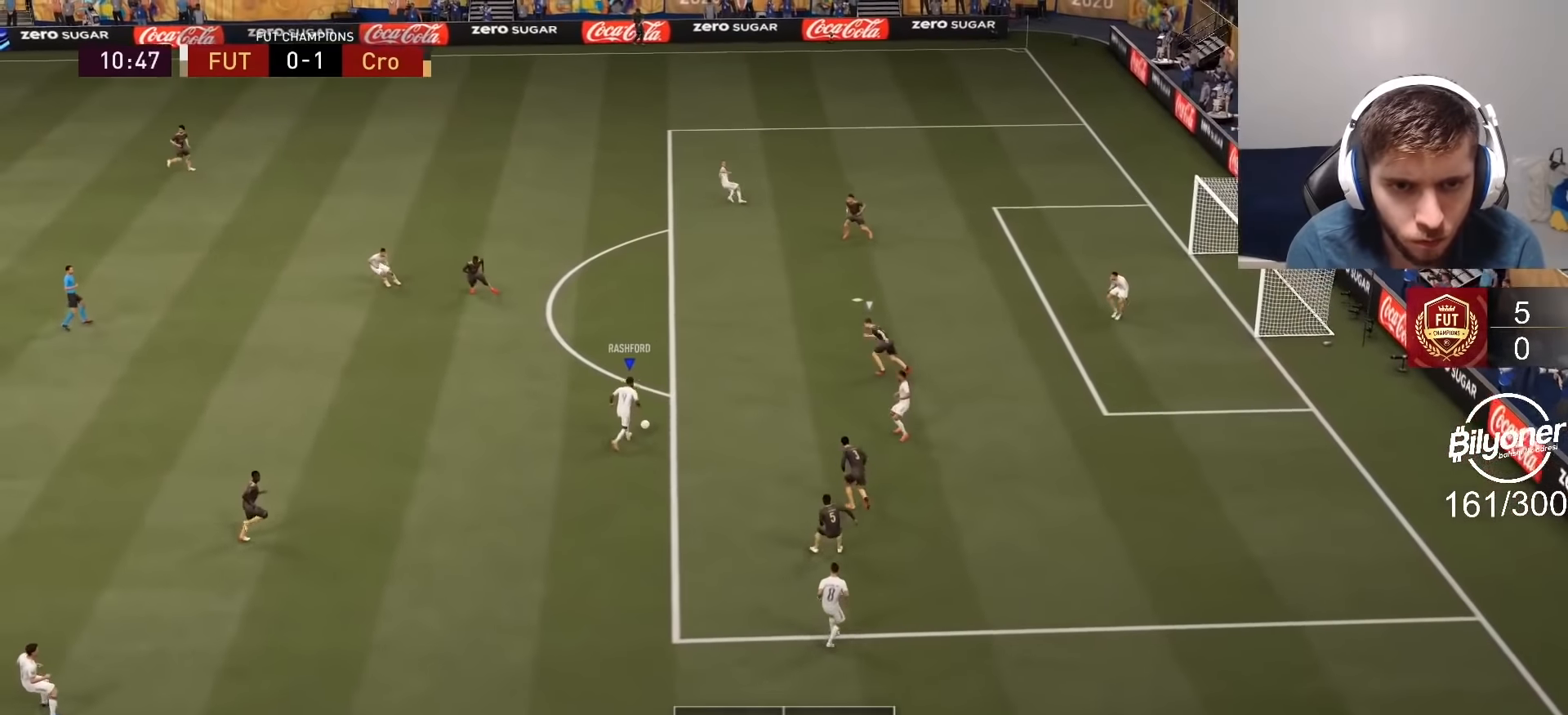
{"buttons": [], "left_stick": "up", "right_stick": "right", "events": [[200, "right_stick", "up"], [317, "right_stick", "center"], [433, "right_stick", "right"]]}
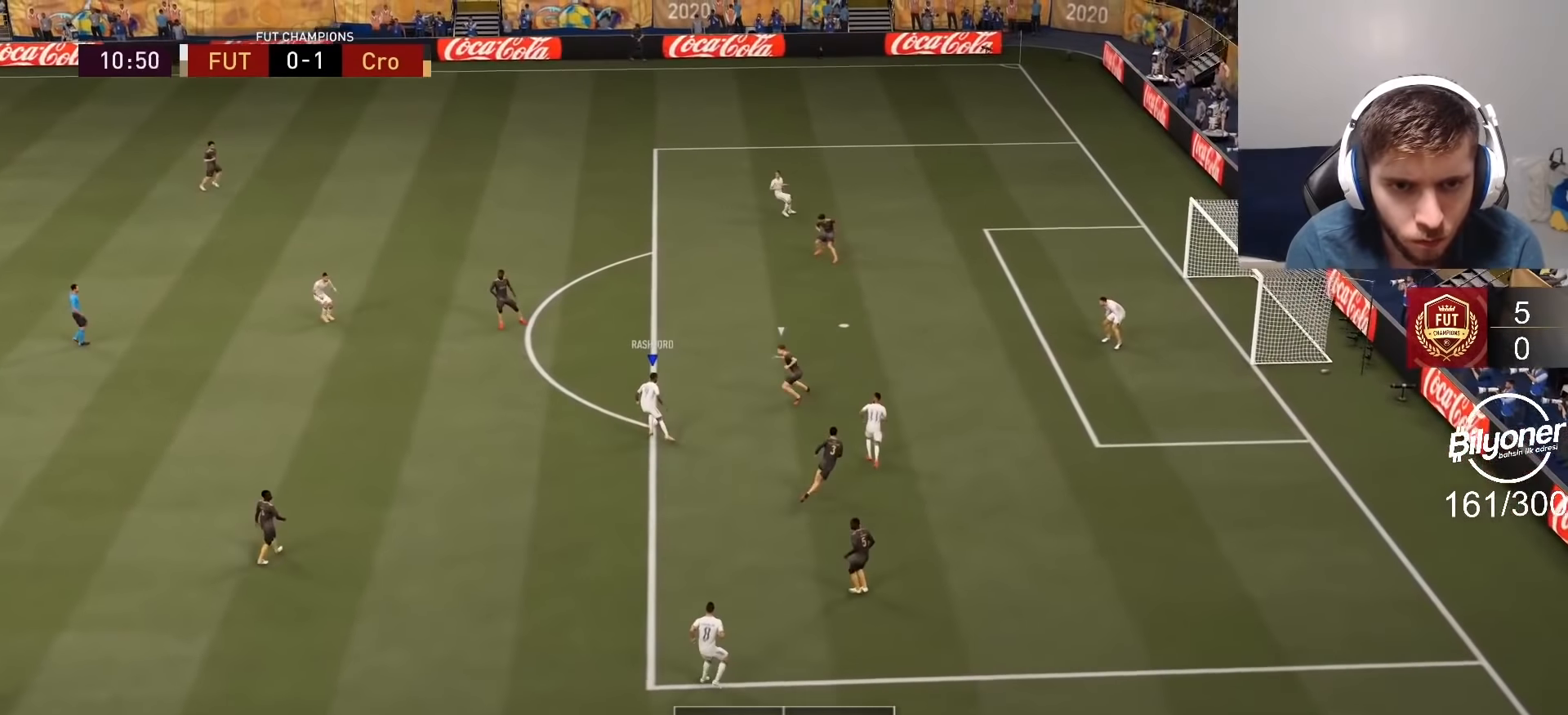
{"buttons": ["R2"], "left_stick": "up", "right_stick": "center", "events": [[33, "right_stick", "center"], [333, "R2", "down"]]}
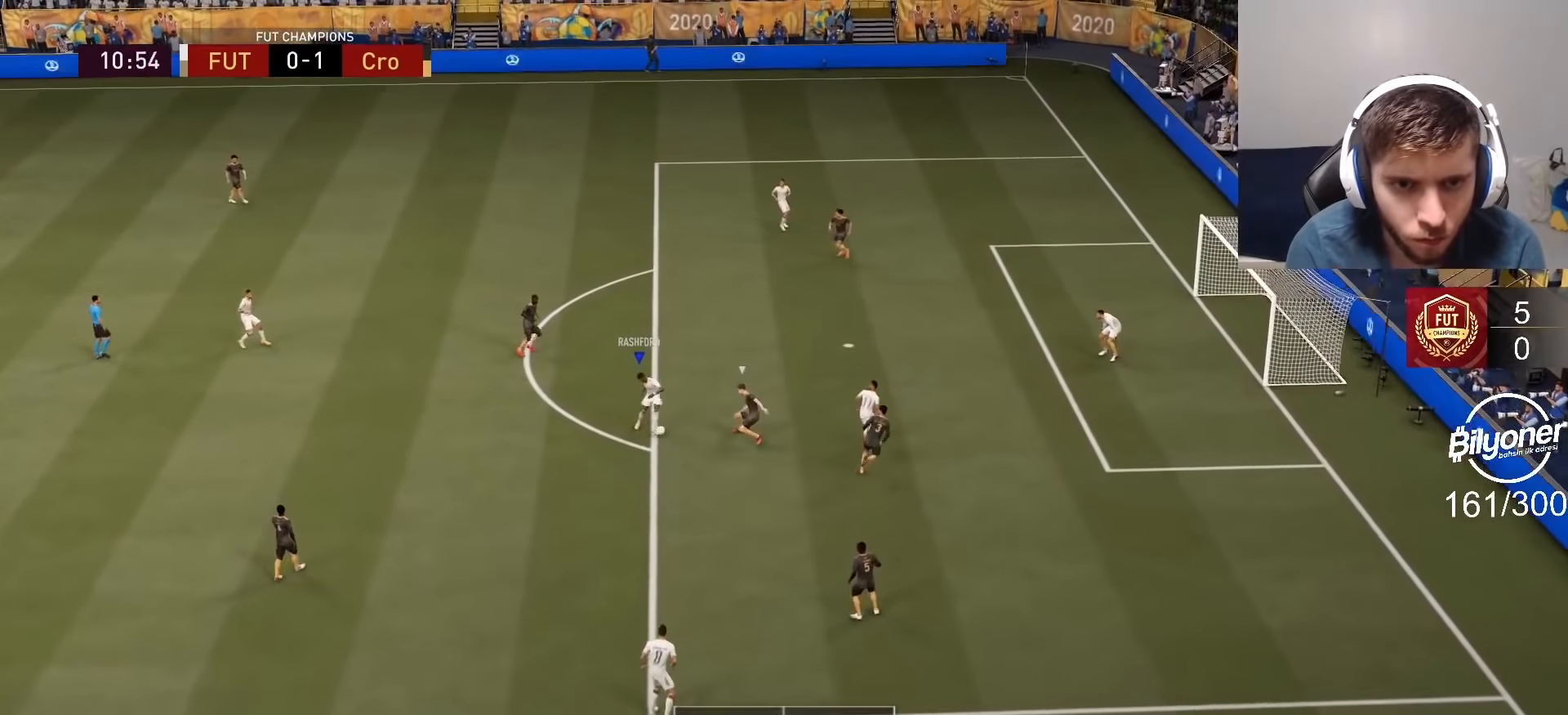
{"buttons": [], "left_stick": "down-right", "right_stick": "center", "events": [[117, "R2", "up"], [300, "left_stick", "up-right"], [450, "left_stick", "down-right"]]}
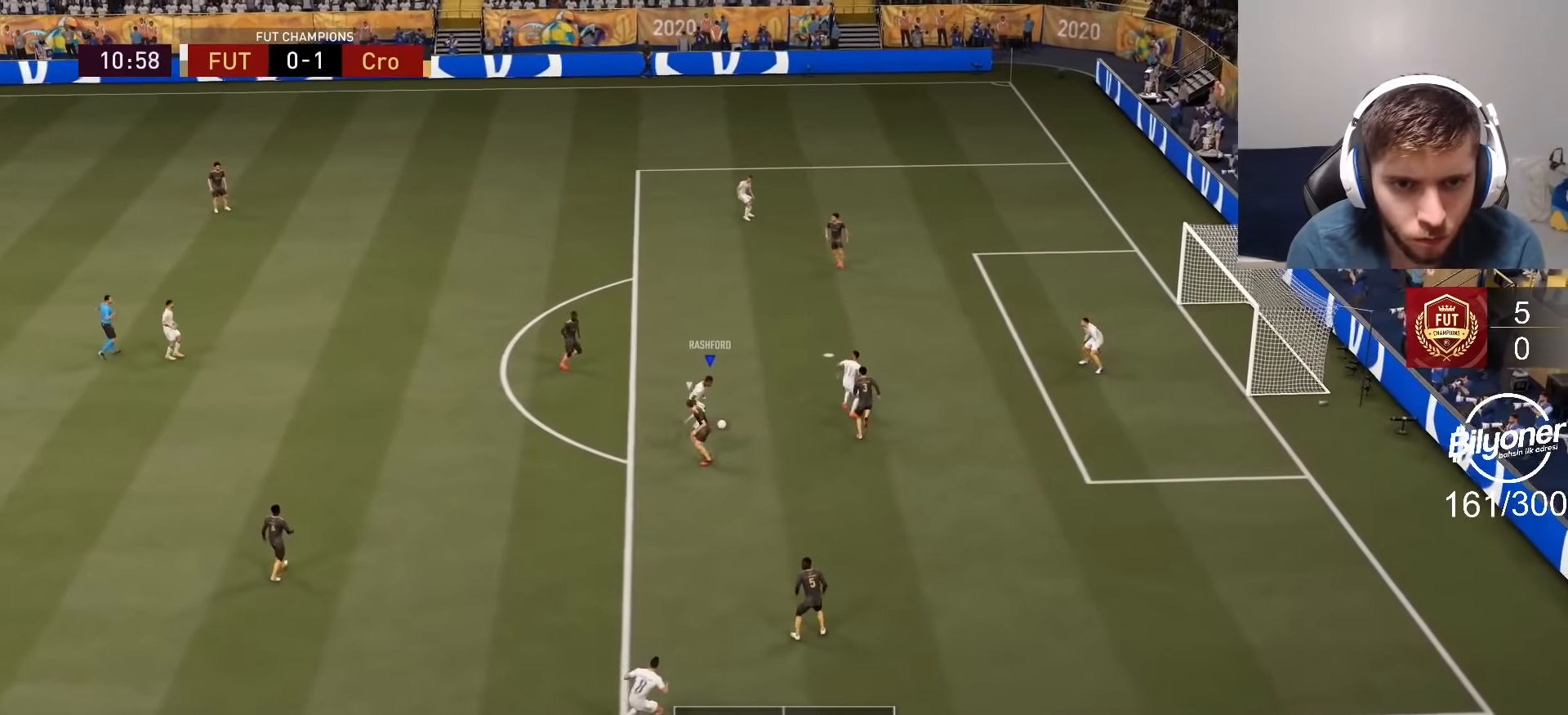
{"buttons": ["SQUARE"], "left_stick": "down-right", "right_stick": "center", "events": [[417, "SQUARE", "down"]]}
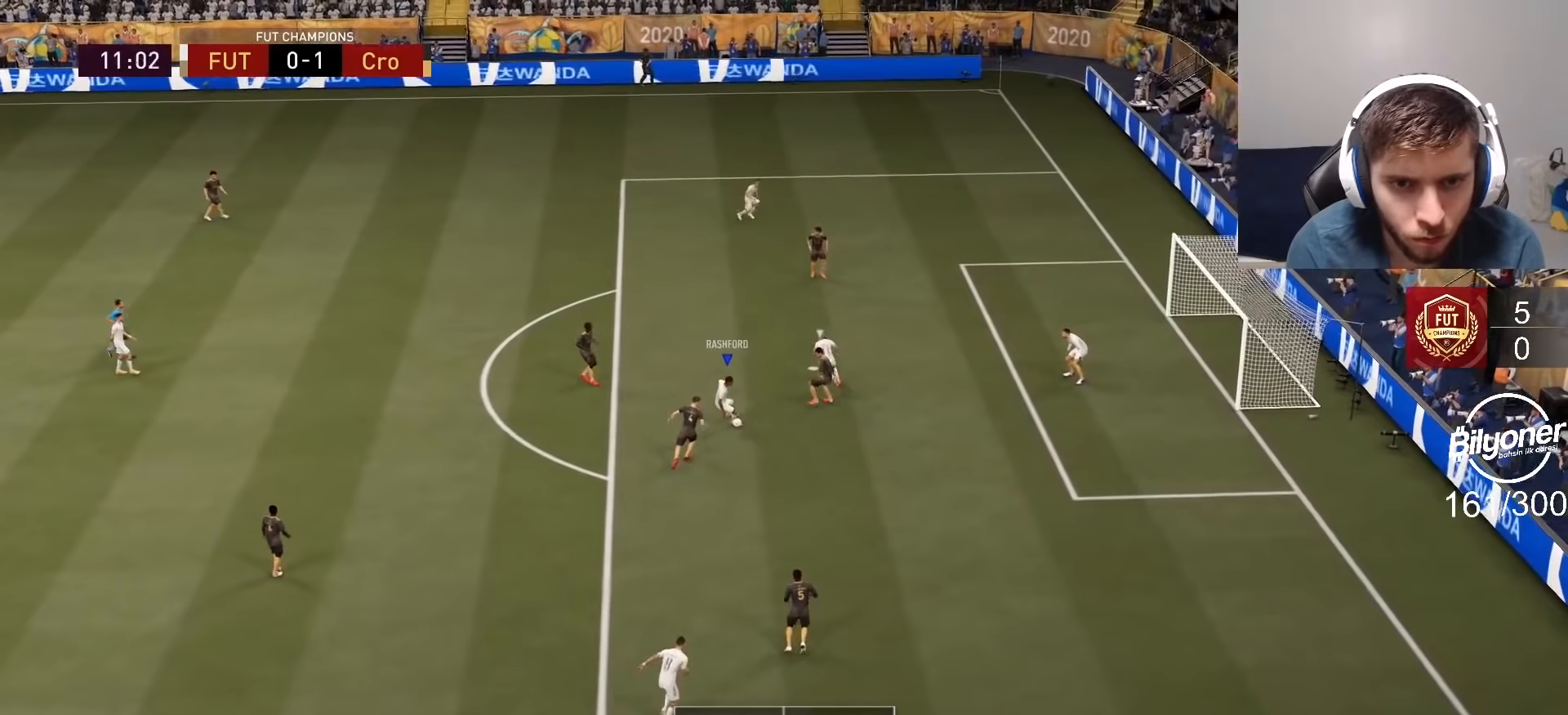
{"buttons": [], "left_stick": "down-right", "right_stick": "center", "events": [[117, "SQUARE", "up"]]}
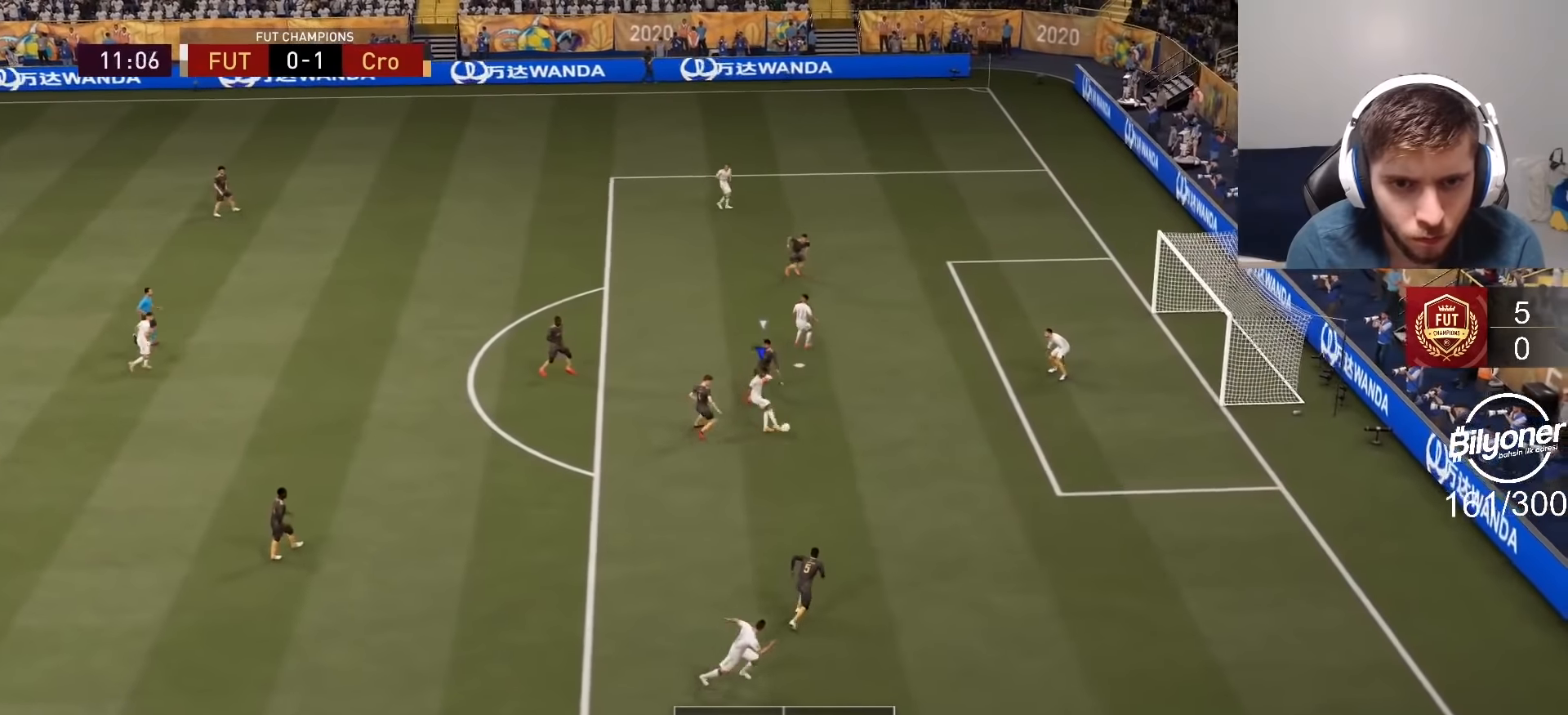
{"buttons": ["R2"], "left_stick": "down-right", "right_stick": "center", "events": [[83, "left_stick", "center"], [433, "left_stick", "down-right"], [467, "R2", "down"]]}
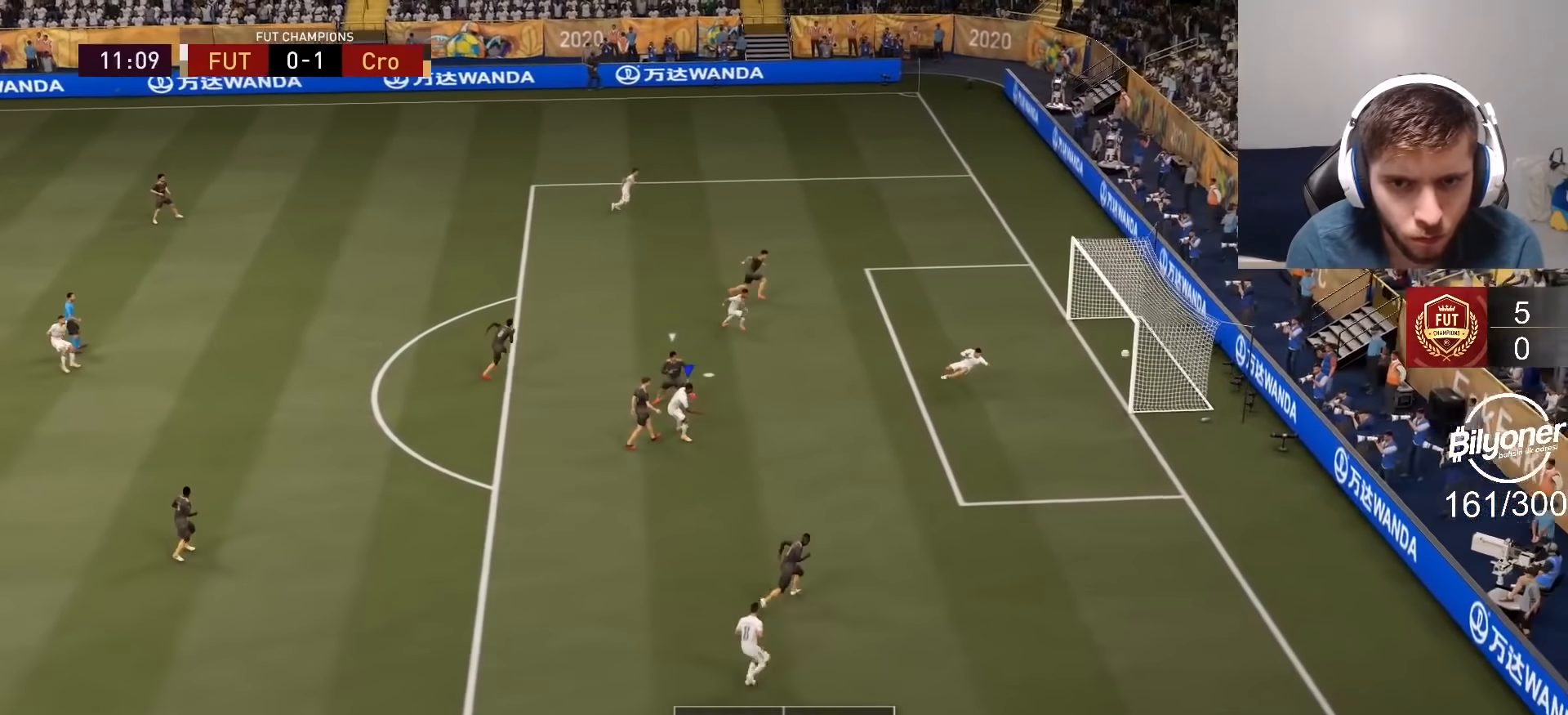
{"buttons": [], "left_stick": "center", "right_stick": "center", "events": [[383, "left_stick", "center"], [417, "R2", "up"]]}
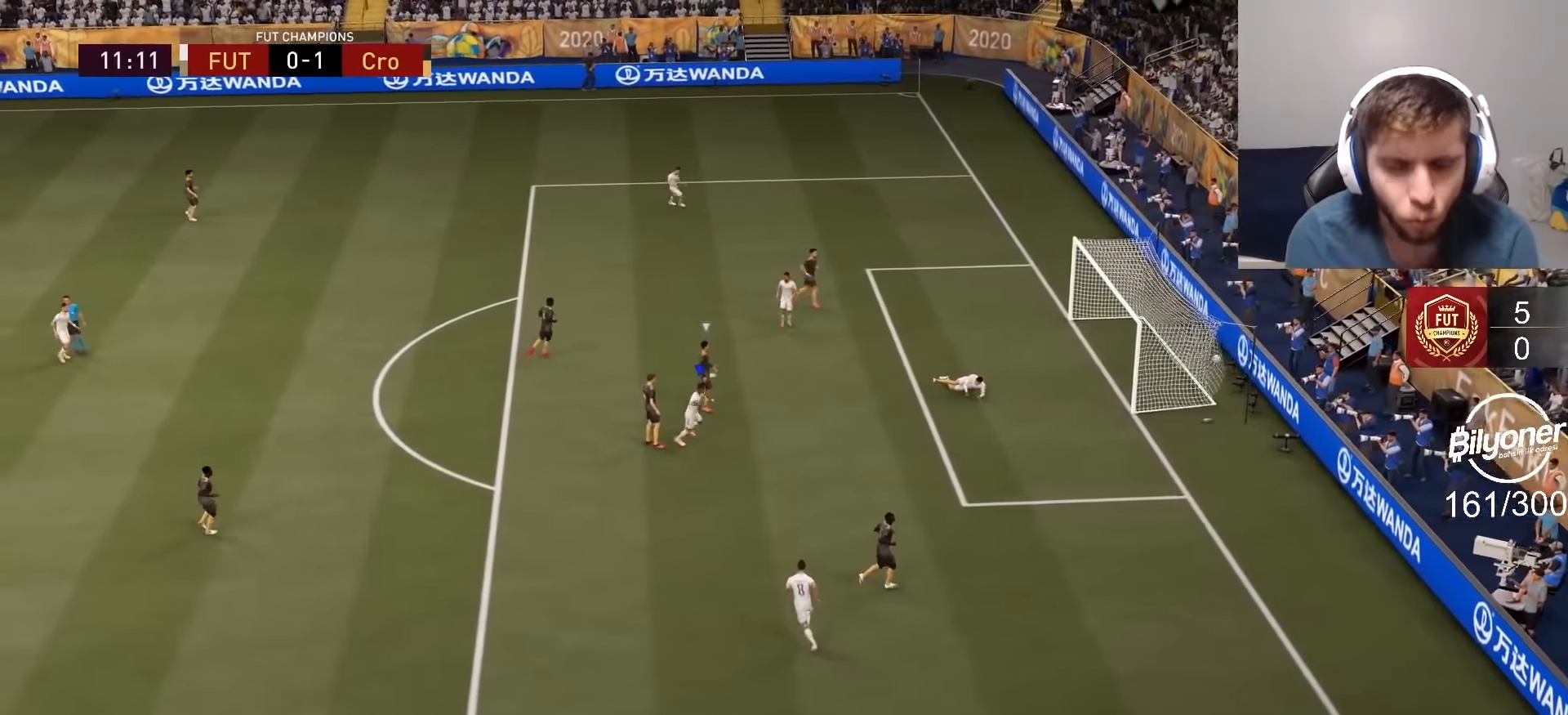
{"buttons": ["L2", "R1", "R2"], "left_stick": "center", "right_stick": "center", "events": [[183, "L1", "down"], [183, "L2", "down"], [200, "R1", "down"], [200, "R2", "down"], [317, "L1", "up"], [367, "L1", "down"], [367, "R1", "up"], [433, "R1", "down"], [467, "L1", "up"]]}
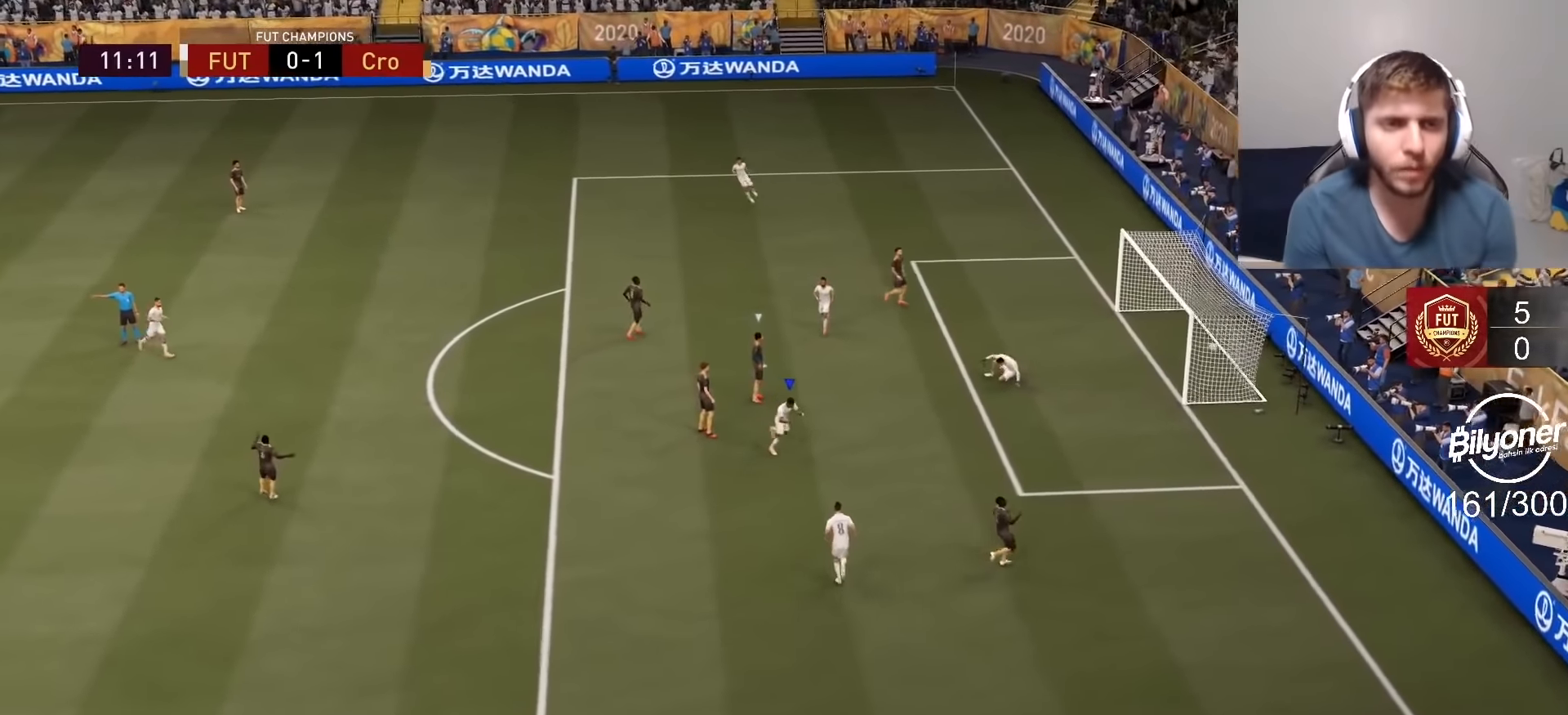
{"buttons": [], "left_stick": "center", "right_stick": "center", "events": [[50, "R1", "up"], [67, "L1", "down"], [117, "R1", "down"], [183, "L1", "up"], [233, "L2", "up"], [250, "R1", "up"], [317, "R2", "up"]]}
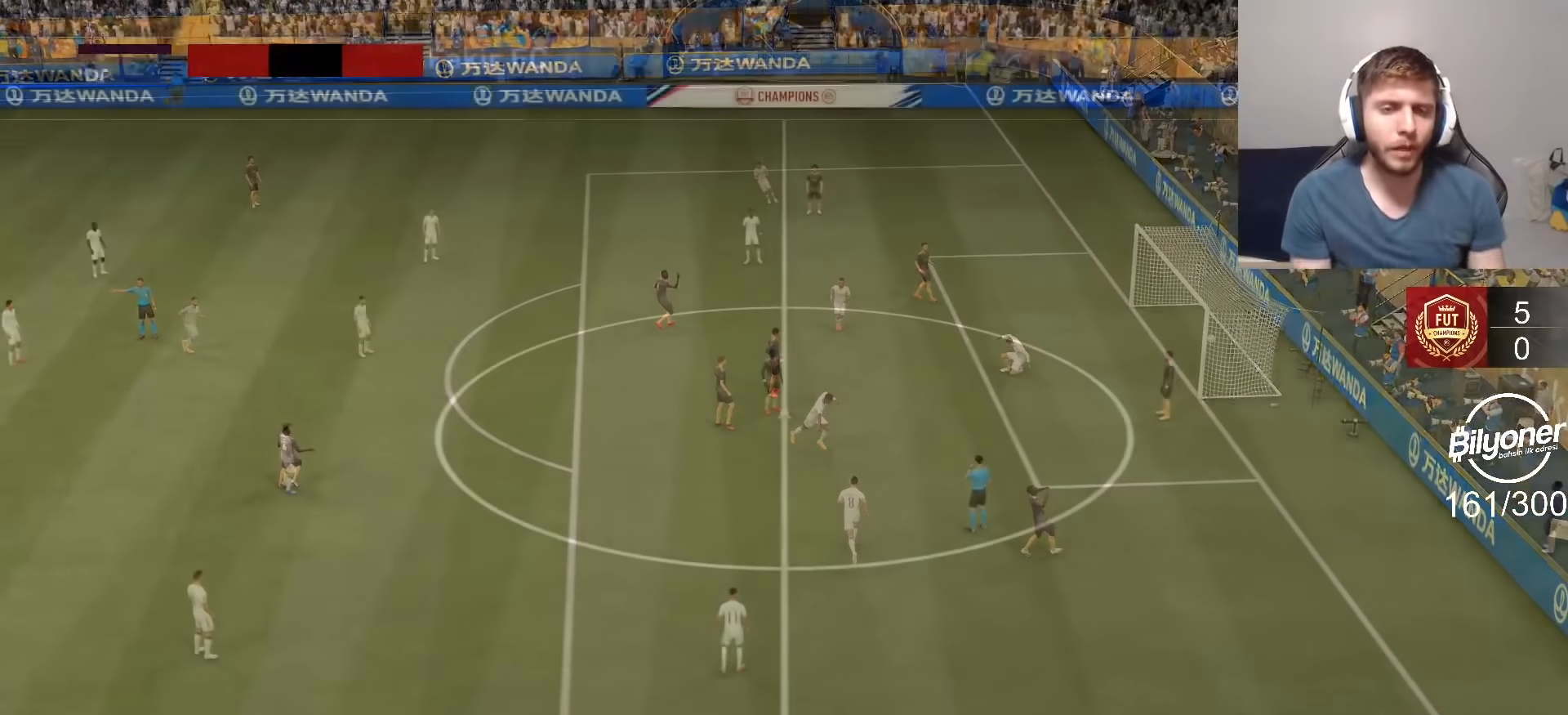
{"buttons": ["CROSS", "R2"], "left_stick": "center", "right_stick": "center", "events": [[217, "R2", "down"], [250, "CROSS", "down"]]}
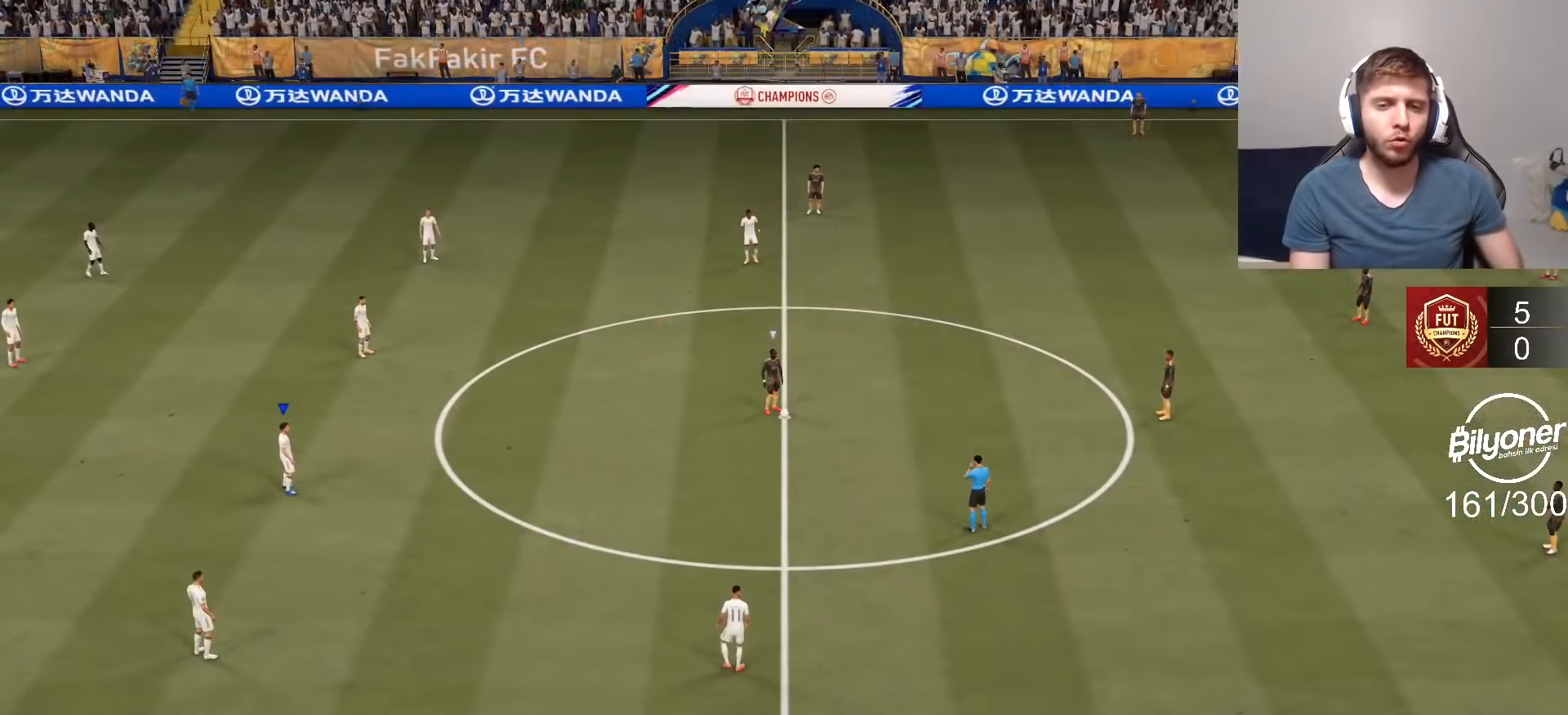
{"buttons": ["CROSS", "R2"], "left_stick": "center", "right_stick": "center", "events": []}